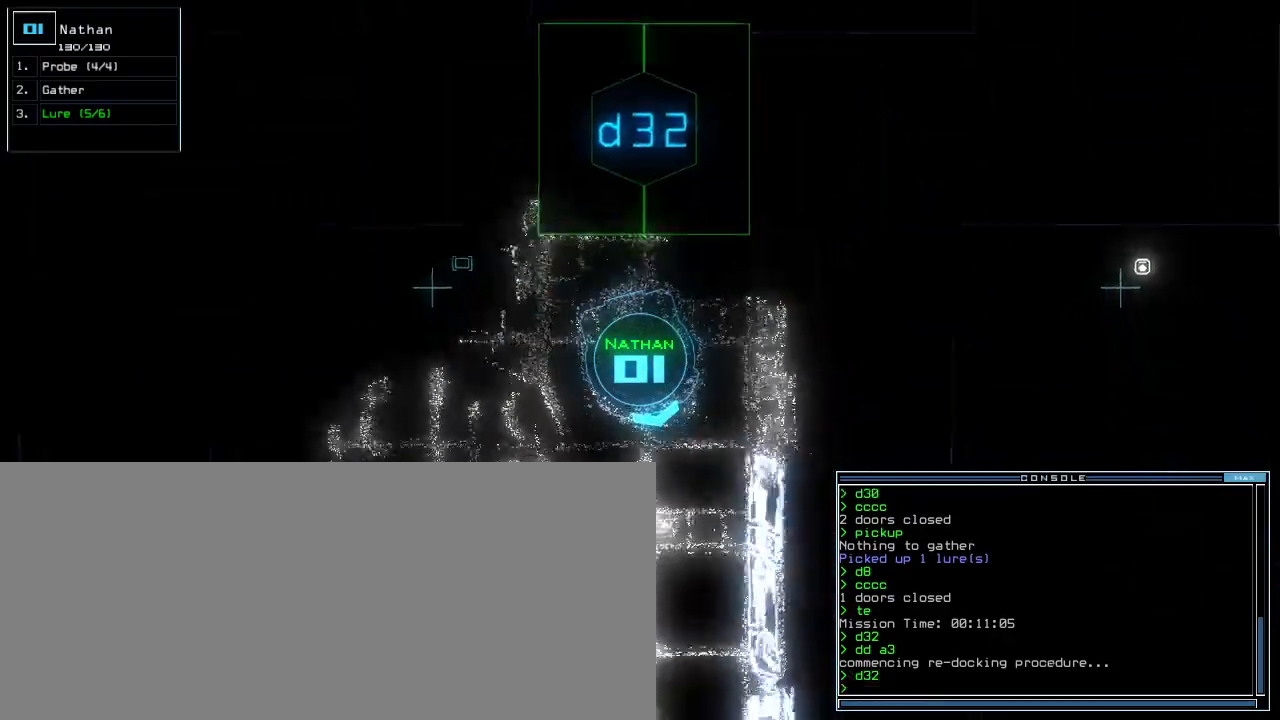
Gameplay with keyboard; each line is a JSON object with the keys held at the frame after it. "events" lists presses ("down") and releases ("up") of ".", "0", "1", "2", "3", "4", "5", "6", "7", "8", "9", "a", "b", "backspace", "c", "caps_lock", "comma", "ctrl_l", "ctrl_r", "d", "down", "e", "equals", "escape", "f", "f9", "g", "h", "i", "j", "k", "l", "left", "m", "minus", "n", "o", "p", "q", "quote", "r", "return", "right", "s", "semicolon", "shift_l", "shift_r", "space", "t", "tab", "tilde", "u", "up", "v", "w", "x", "y" and "z" between this image and that frame as [ms after this image, input, new state], when the widget could be followed in between. No other keys are recorded. Mouse input is not recorded.
{"keys": ["up"], "events": [[60, "space", "up"], [120, "up", "up"], [200, "up", "down"]]}
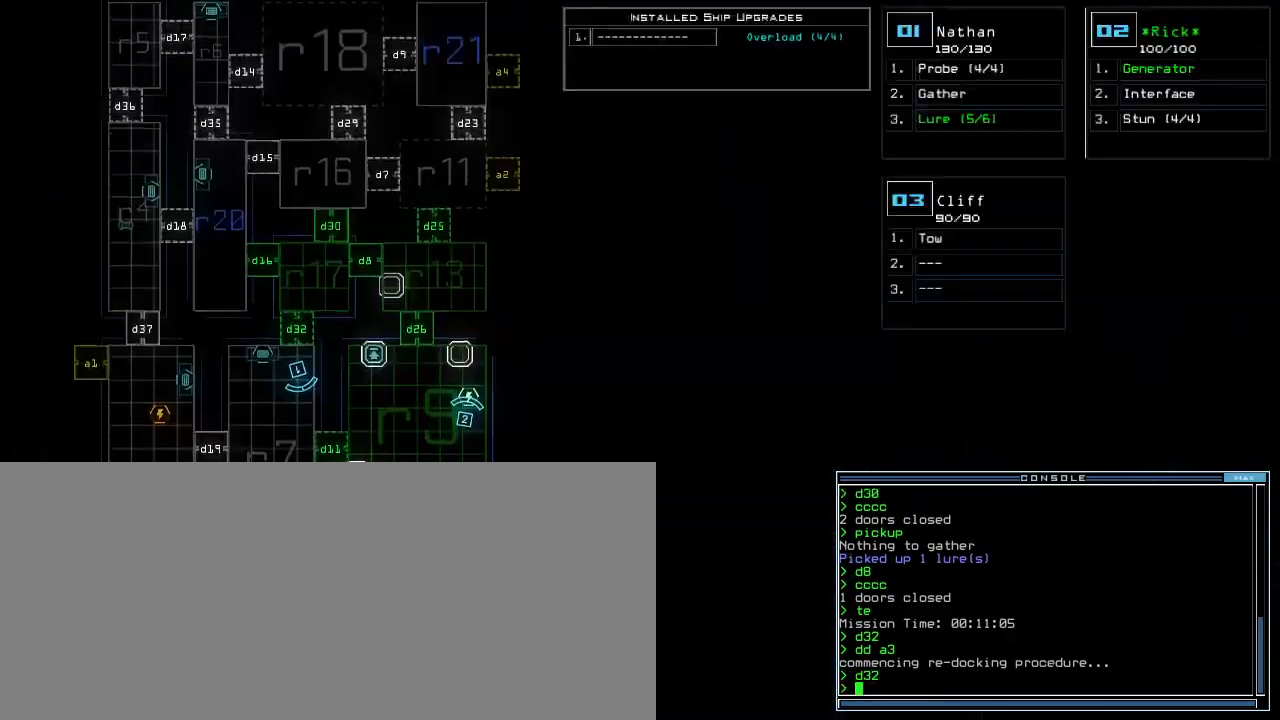
{"keys": [], "events": [[380, "up", "up"]]}
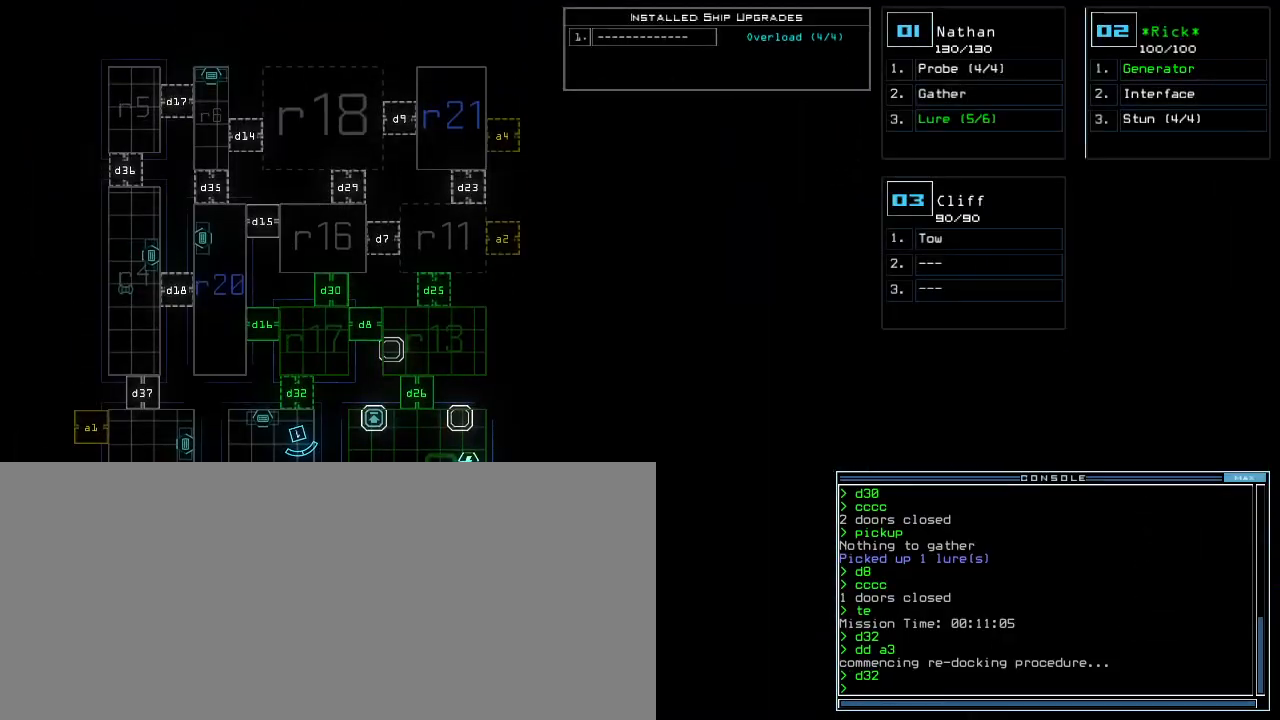
{"keys": [], "events": []}
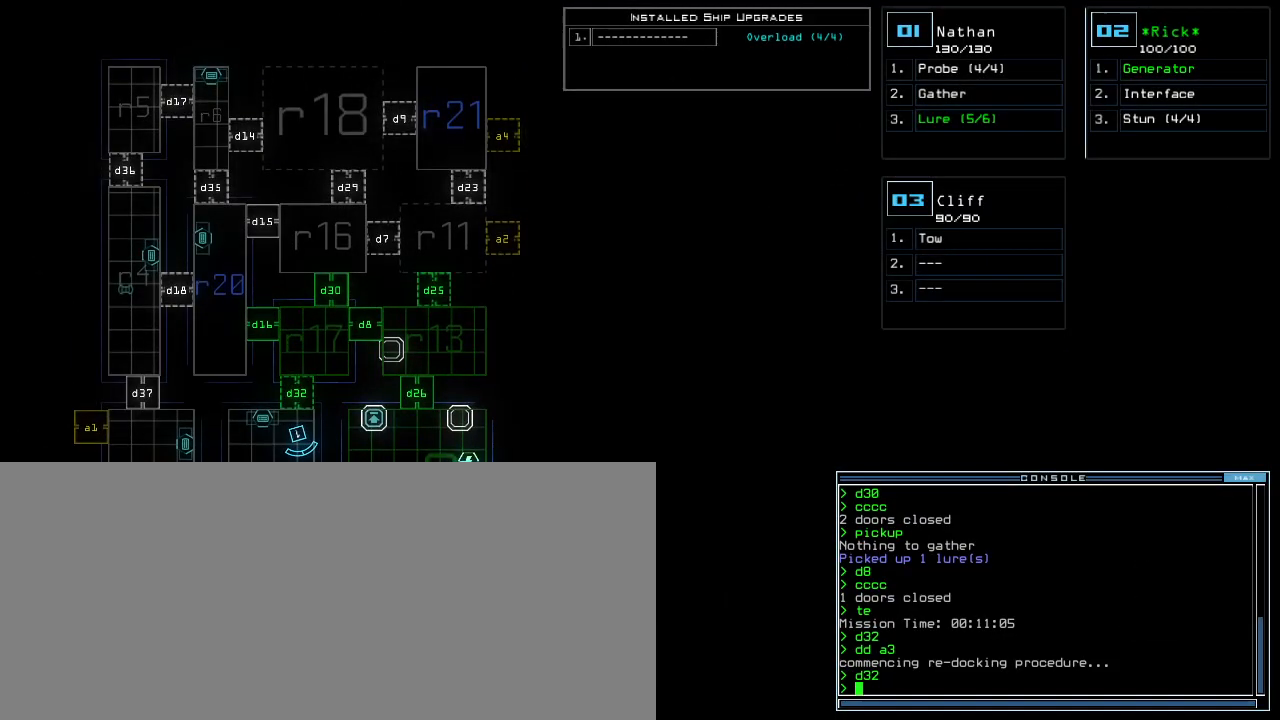
{"keys": [], "events": []}
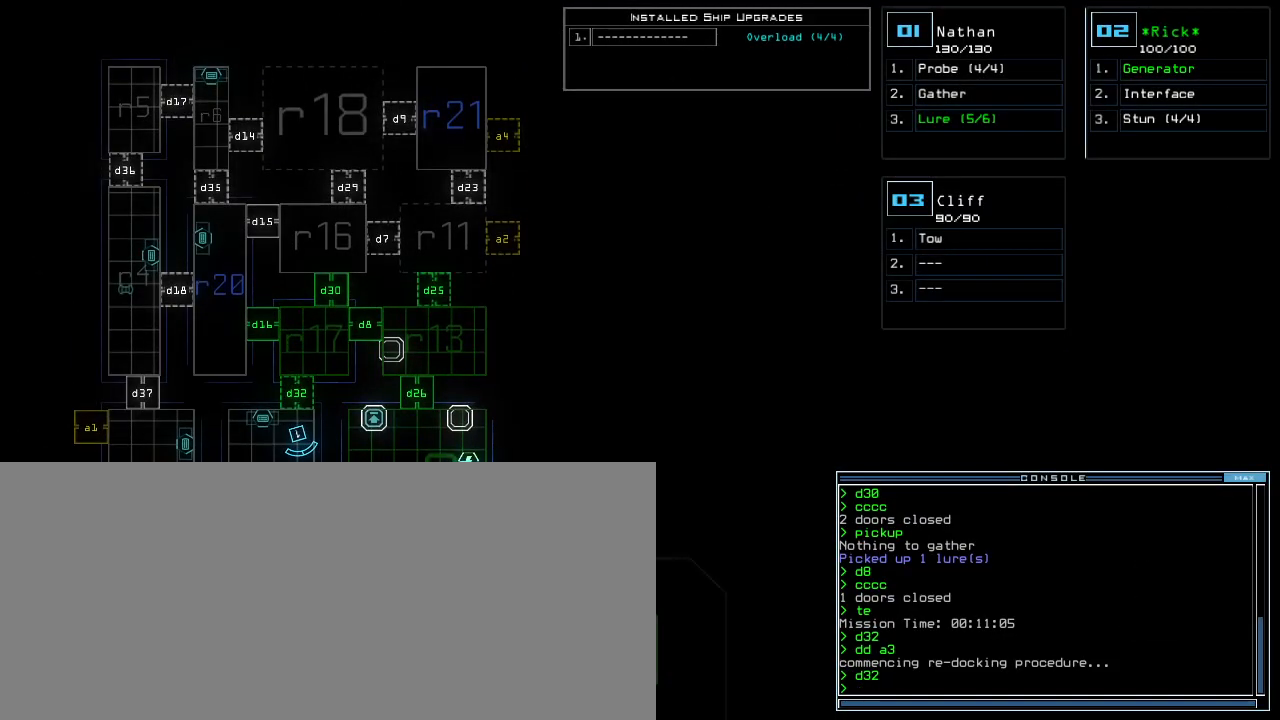
{"keys": ["up"], "events": [[40, "1", "down"], [40, "right", "down"], [40, "up", "down"], [100, "1", "up"], [280, "left", "down"], [280, "right", "up"], [440, "left", "up"]]}